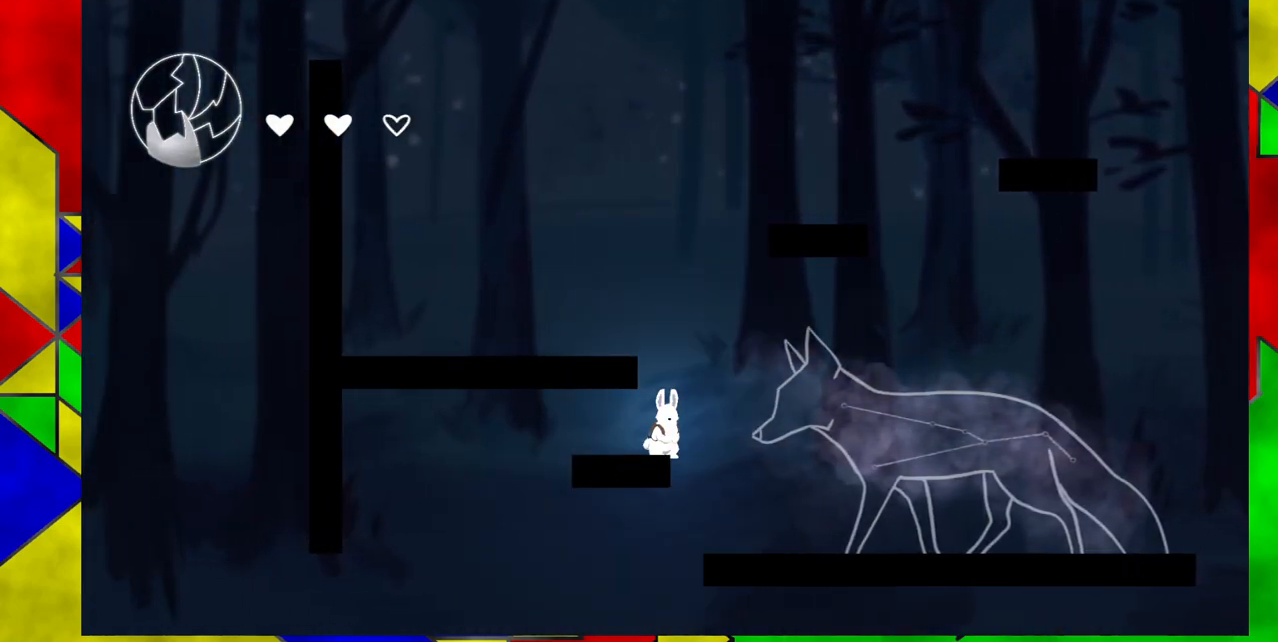
Gameplay with a controller (Nintendo layout); each line is a JSON object with the inputs held at the frame after it. "events" lists button and stick changes between this image and that frame as [ms after this image, input, new state], when the widget could be followed in between. Not read: L1 L2 L3 R1 R2 R3 left_stick right_stick.
{"buttons": ["B"], "events": [[367, "DPAD_RIGHT", "down"], [400, "B", "down"], [400, "DPAD_RIGHT", "up"]]}
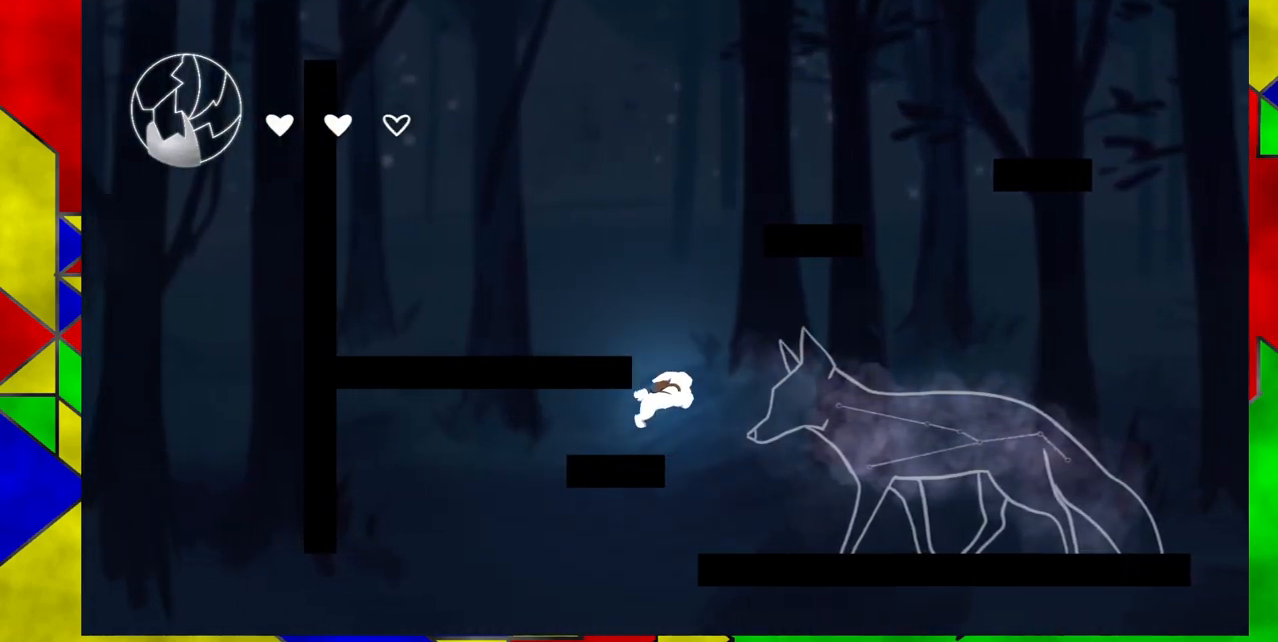
{"buttons": ["DPAD_LEFT"], "events": [[283, "DPAD_LEFT", "down"], [350, "B", "up"]]}
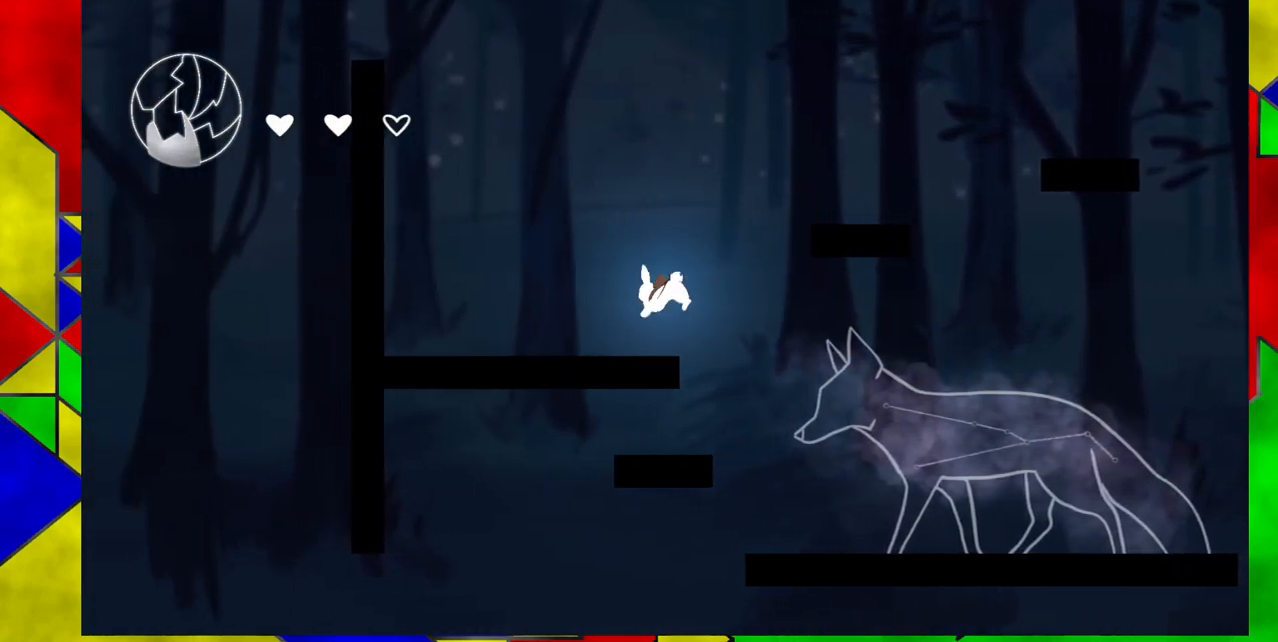
{"buttons": ["B", "DPAD_RIGHT"], "events": [[167, "DPAD_LEFT", "up"], [367, "DPAD_RIGHT", "down"], [450, "B", "down"]]}
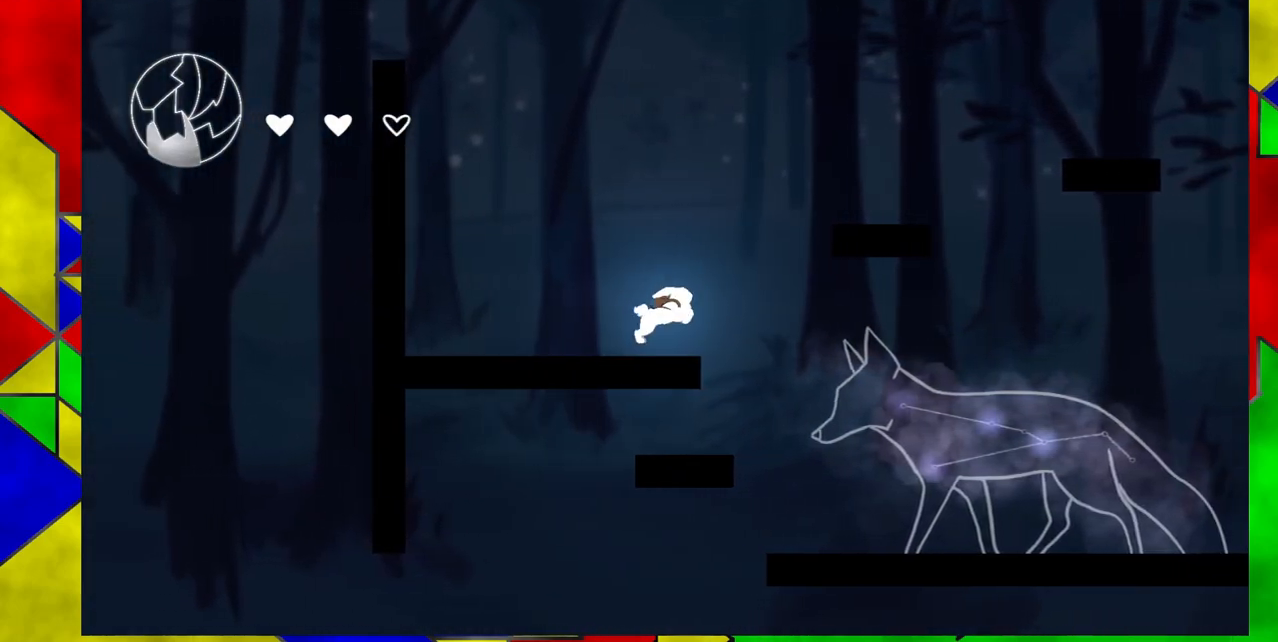
{"buttons": ["B", "DPAD_RIGHT"], "events": []}
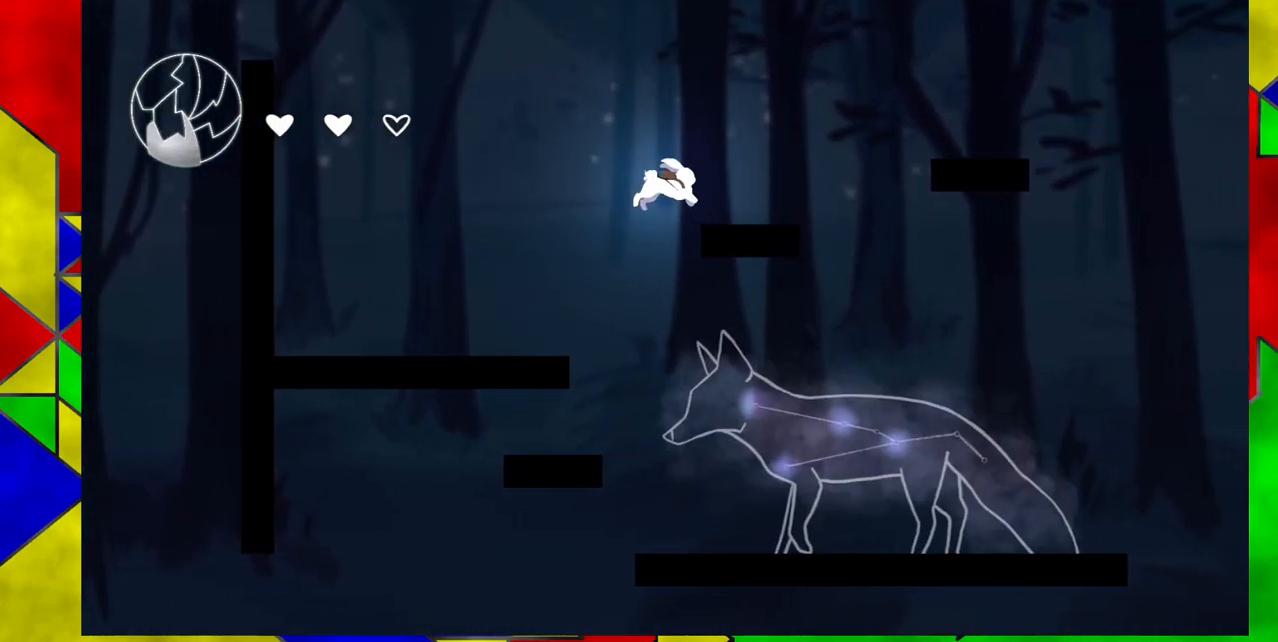
{"buttons": ["B", "DPAD_RIGHT"], "events": [[217, "B", "up"], [367, "B", "down"]]}
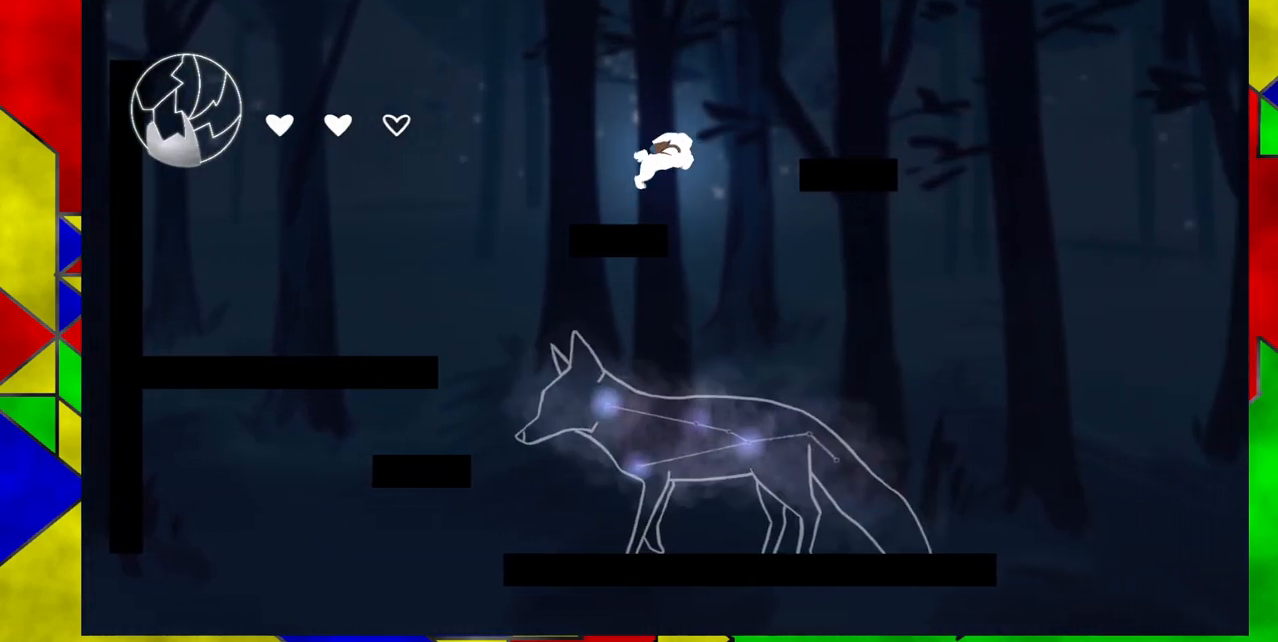
{"buttons": ["DPAD_RIGHT"], "events": [[450, "B", "up"]]}
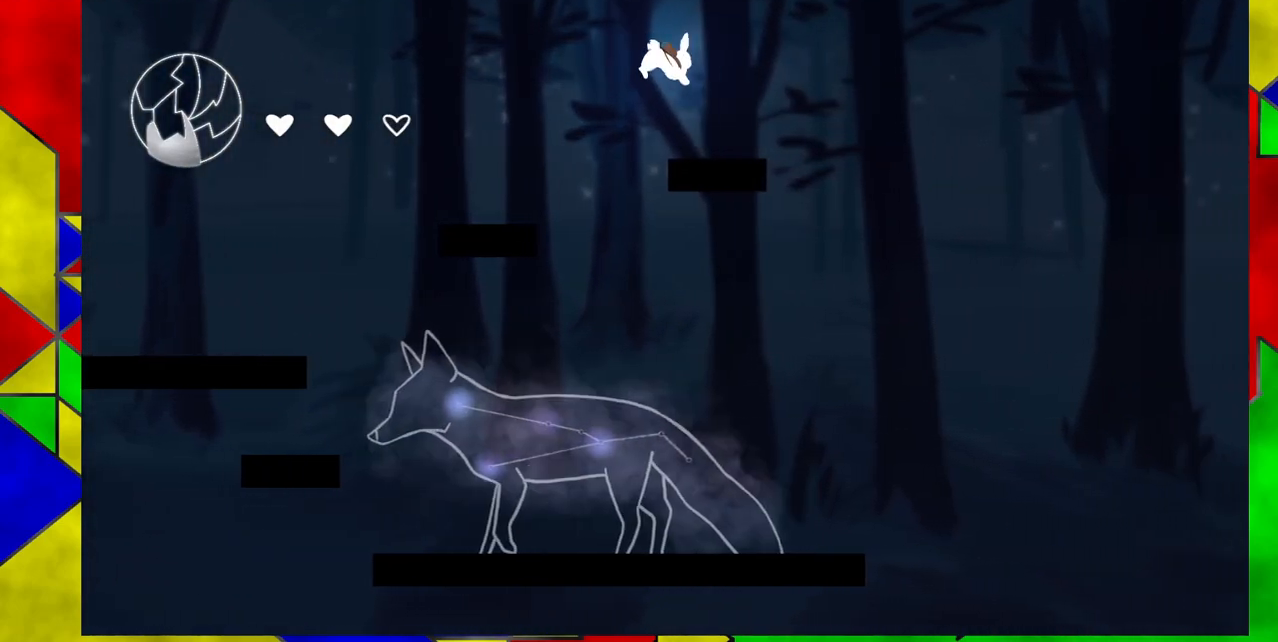
{"buttons": [], "events": [[183, "DPAD_RIGHT", "up"]]}
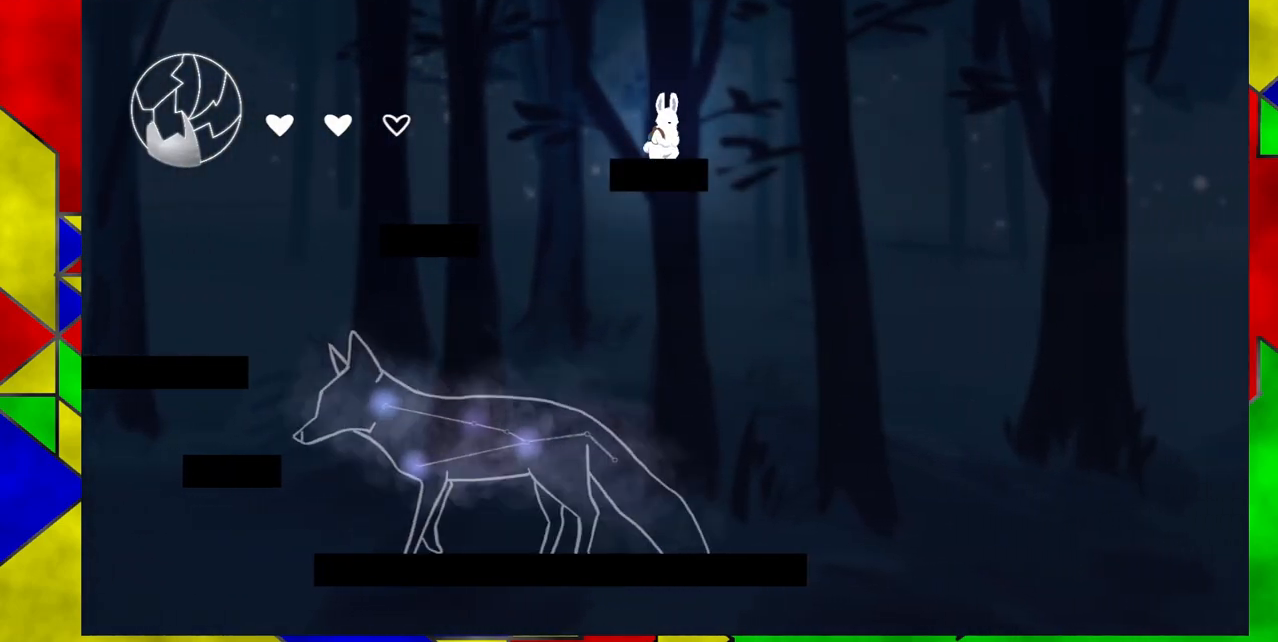
{"buttons": [], "events": []}
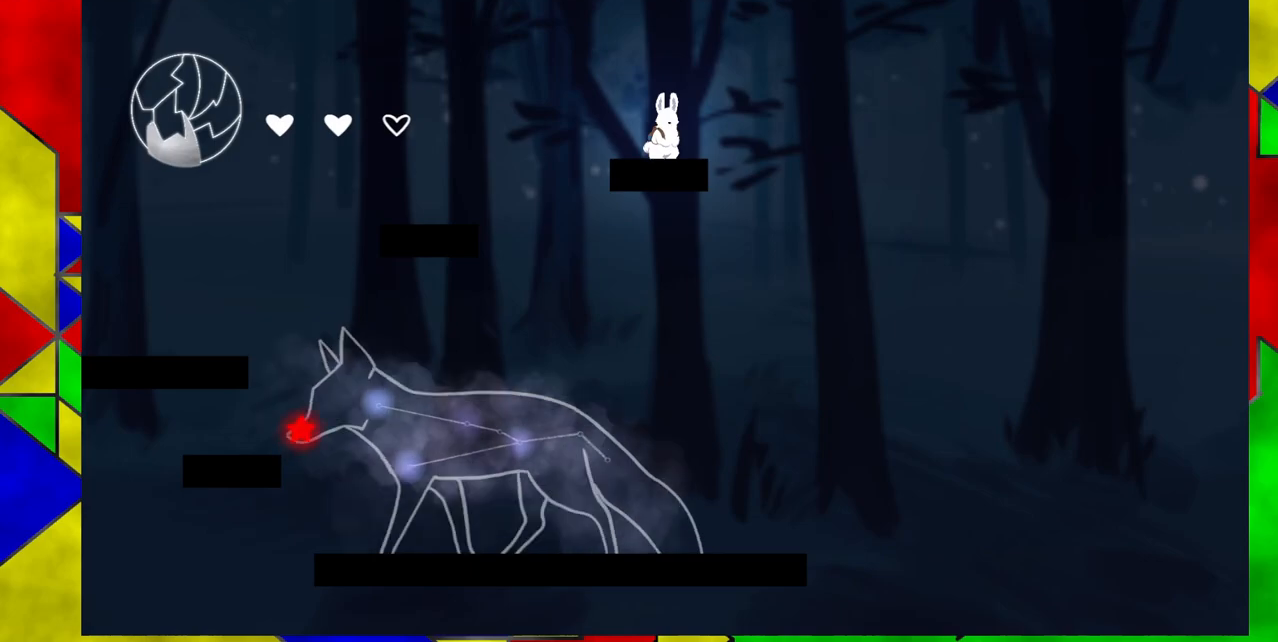
{"buttons": [], "events": []}
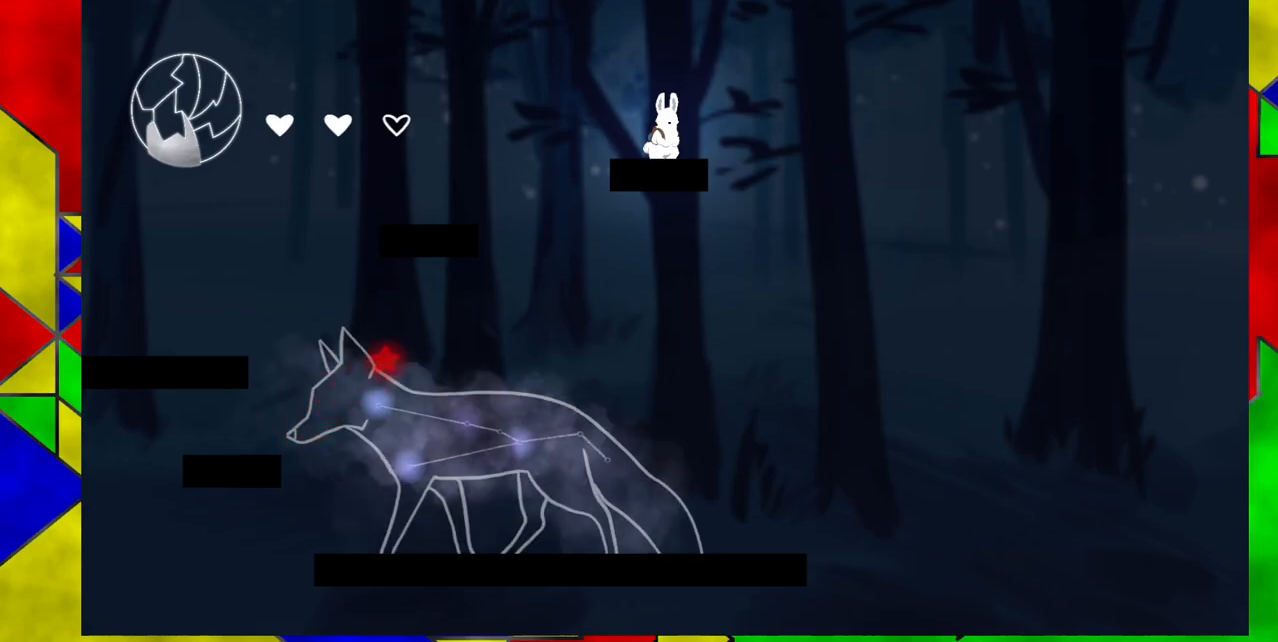
{"buttons": ["B", "DPAD_LEFT"], "events": [[317, "B", "down"], [417, "DPAD_LEFT", "down"]]}
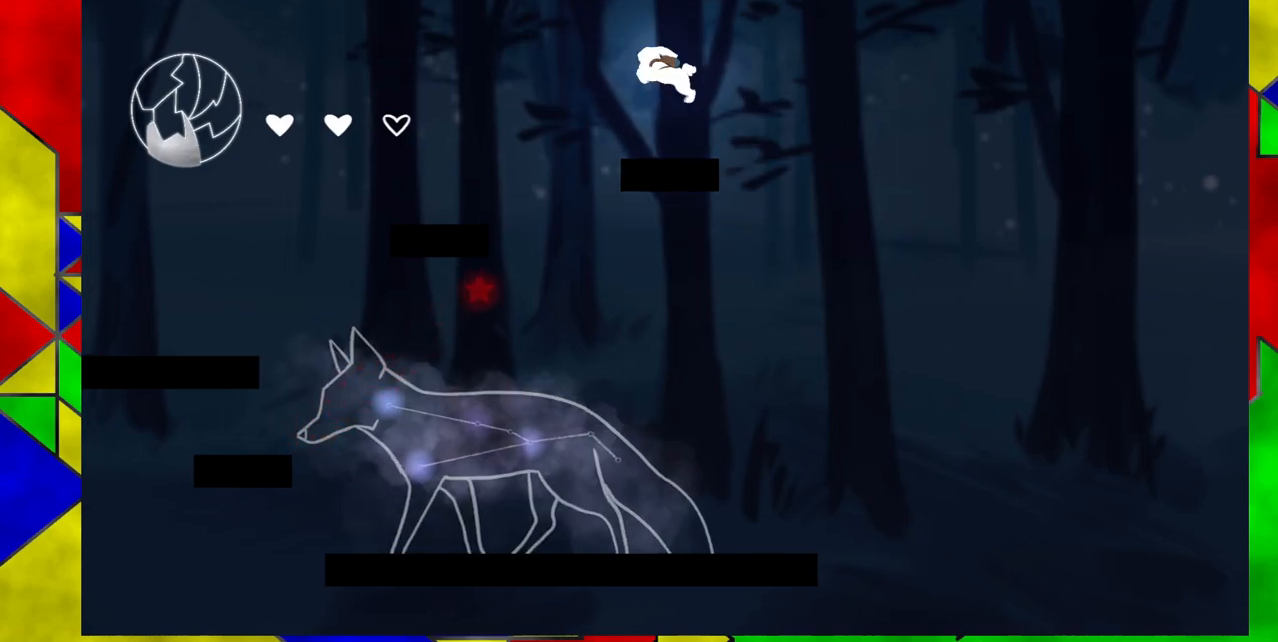
{"buttons": [], "events": [[150, "B", "up"], [483, "DPAD_LEFT", "up"]]}
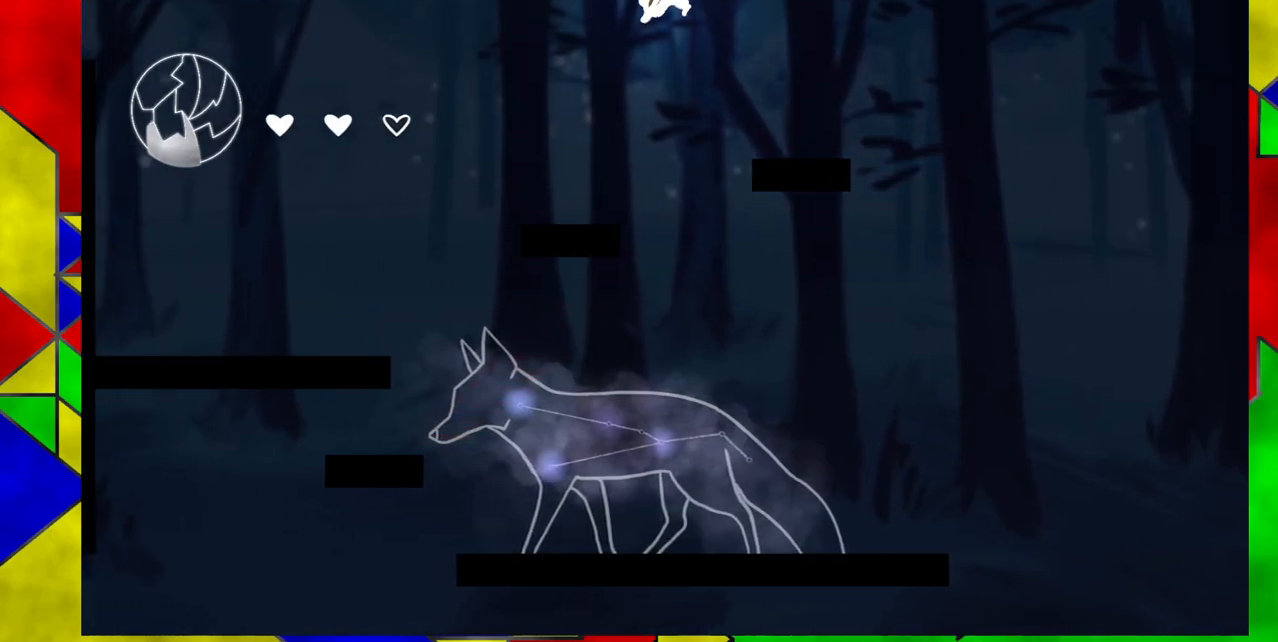
{"buttons": [], "events": []}
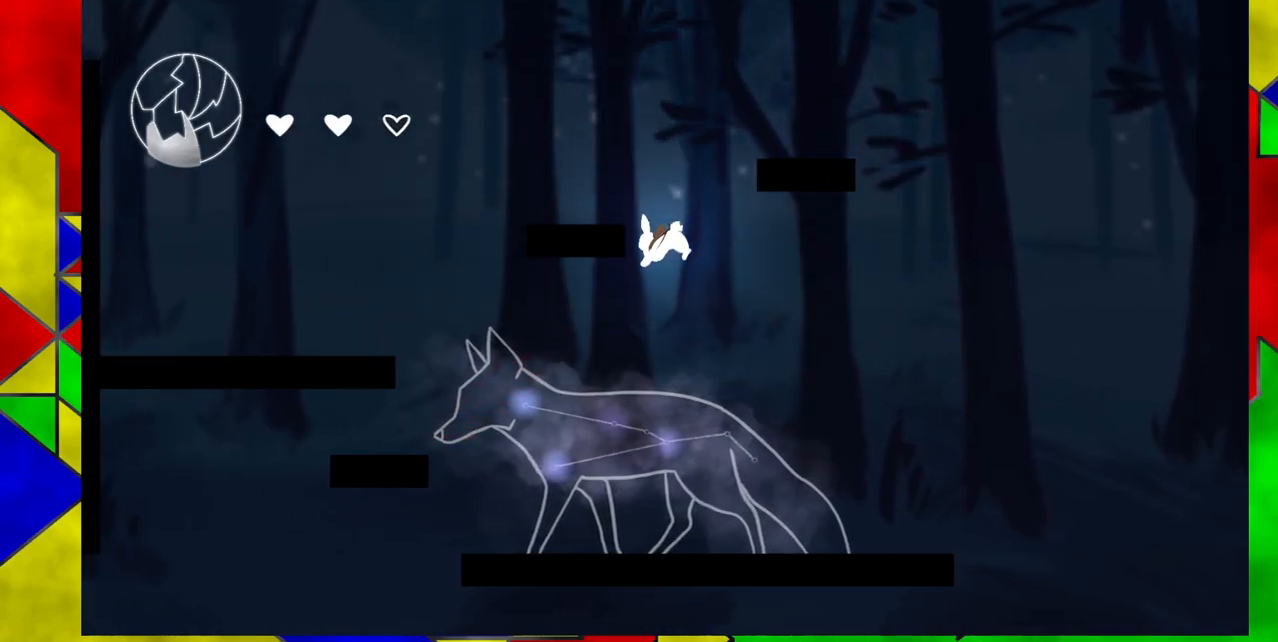
{"buttons": [], "events": []}
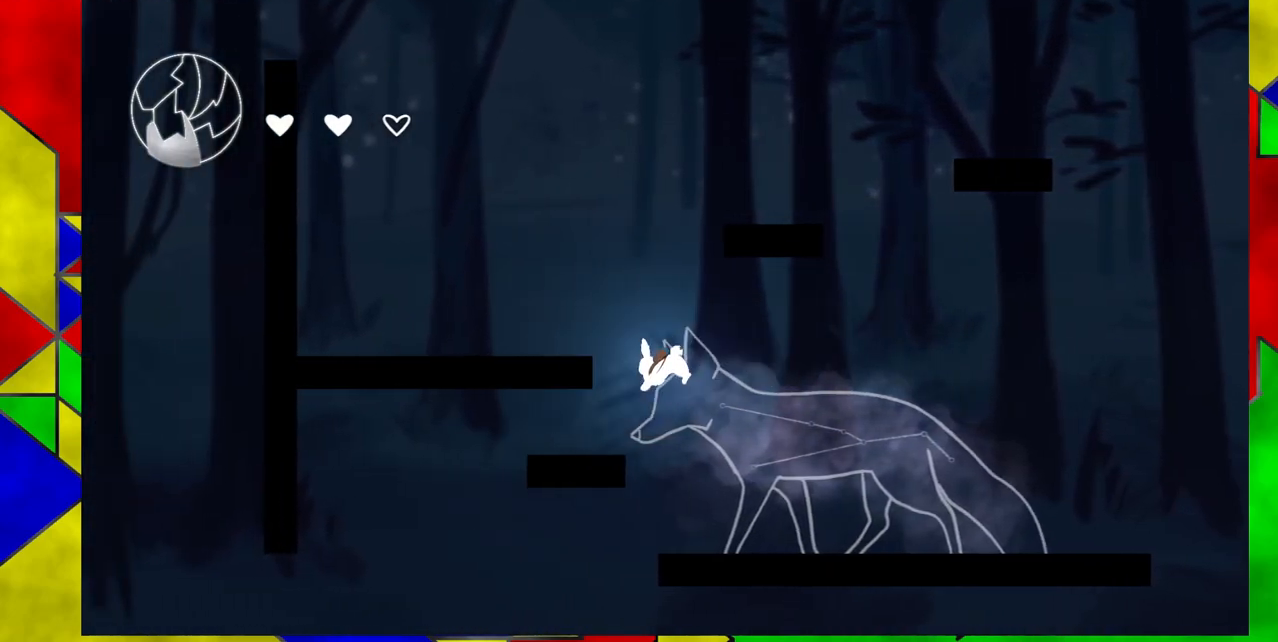
{"buttons": ["B"], "events": [[500, "B", "down"]]}
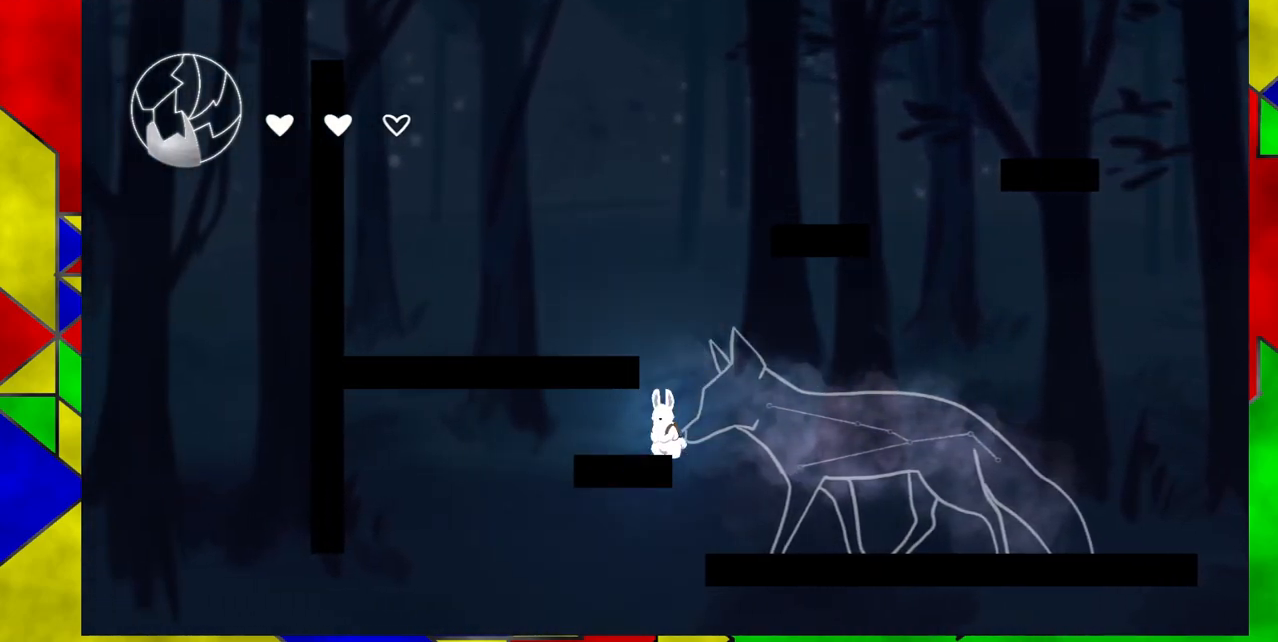
{"buttons": ["B"], "events": [[383, "DPAD_RIGHT", "down"], [500, "DPAD_RIGHT", "up"]]}
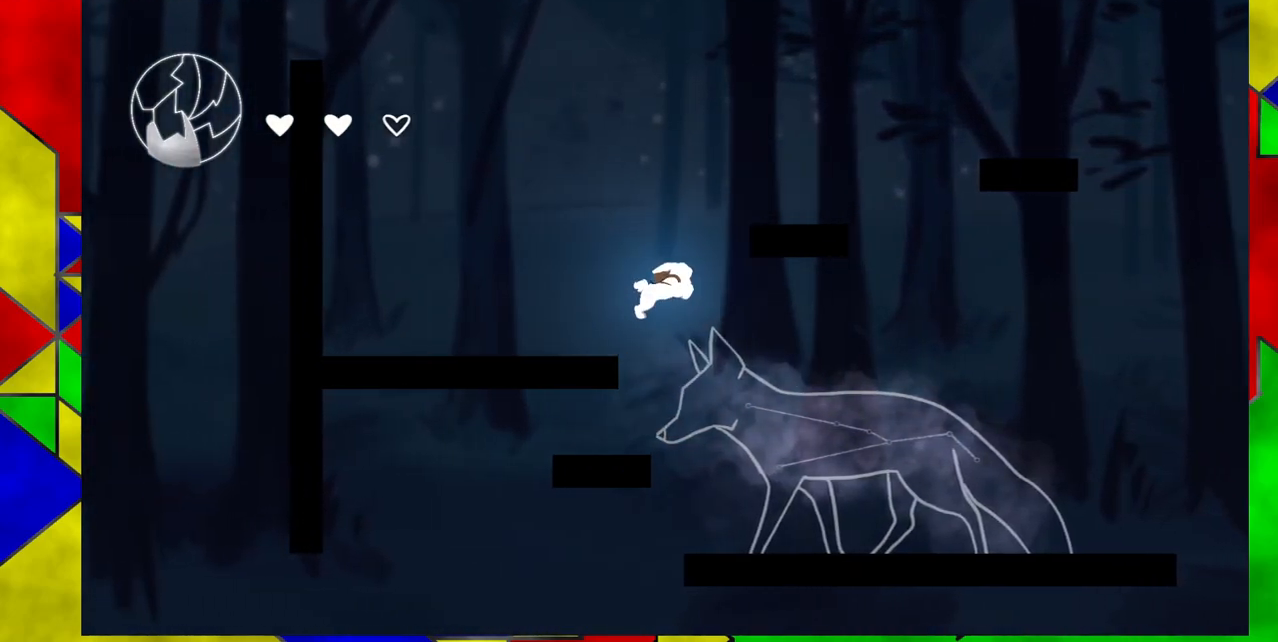
{"buttons": ["B"], "events": [[17, "DPAD_LEFT", "down"], [250, "B", "up"], [250, "DPAD_LEFT", "up"], [433, "B", "down"]]}
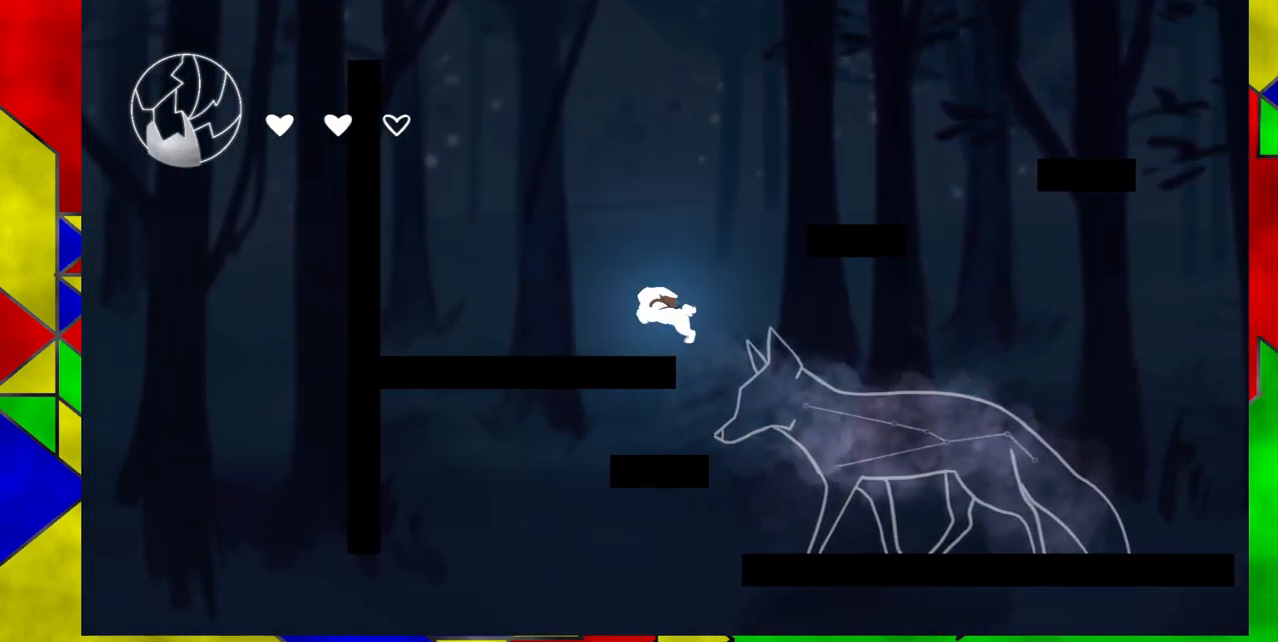
{"buttons": ["DPAD_RIGHT"], "events": [[50, "DPAD_RIGHT", "down"], [133, "DPAD_UP", "down"], [200, "DPAD_UP", "up"], [250, "B", "up"], [283, "DPAD_RIGHT", "up"], [500, "DPAD_RIGHT", "down"]]}
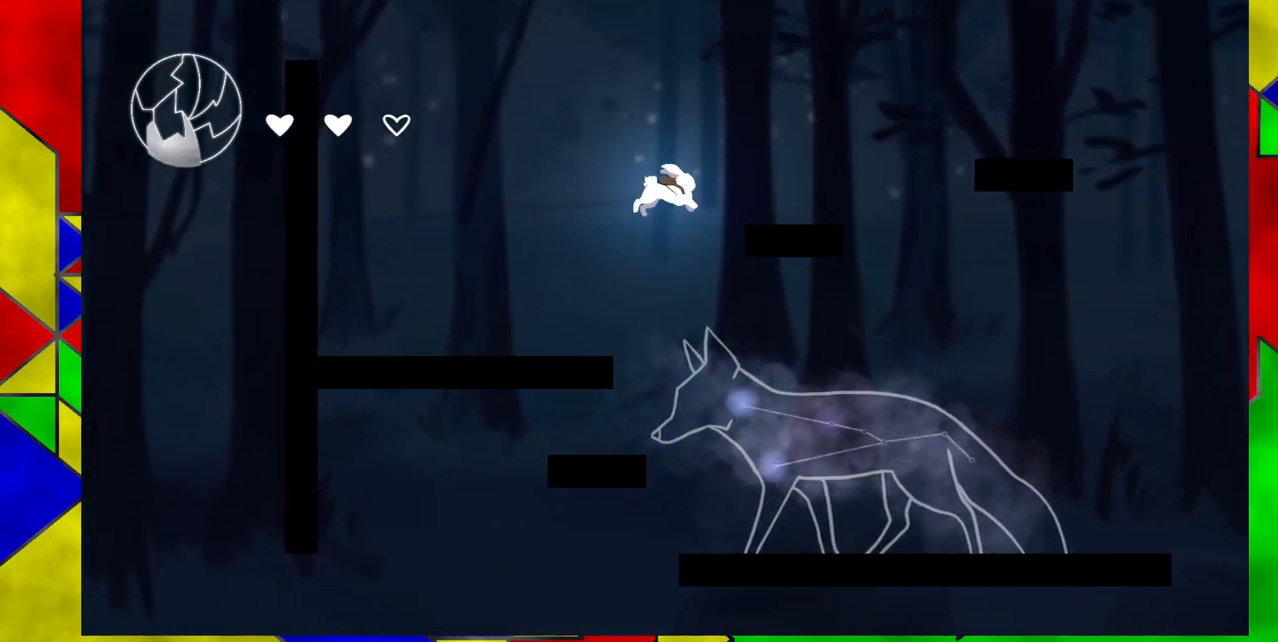
{"buttons": [], "events": [[333, "DPAD_RIGHT", "up"]]}
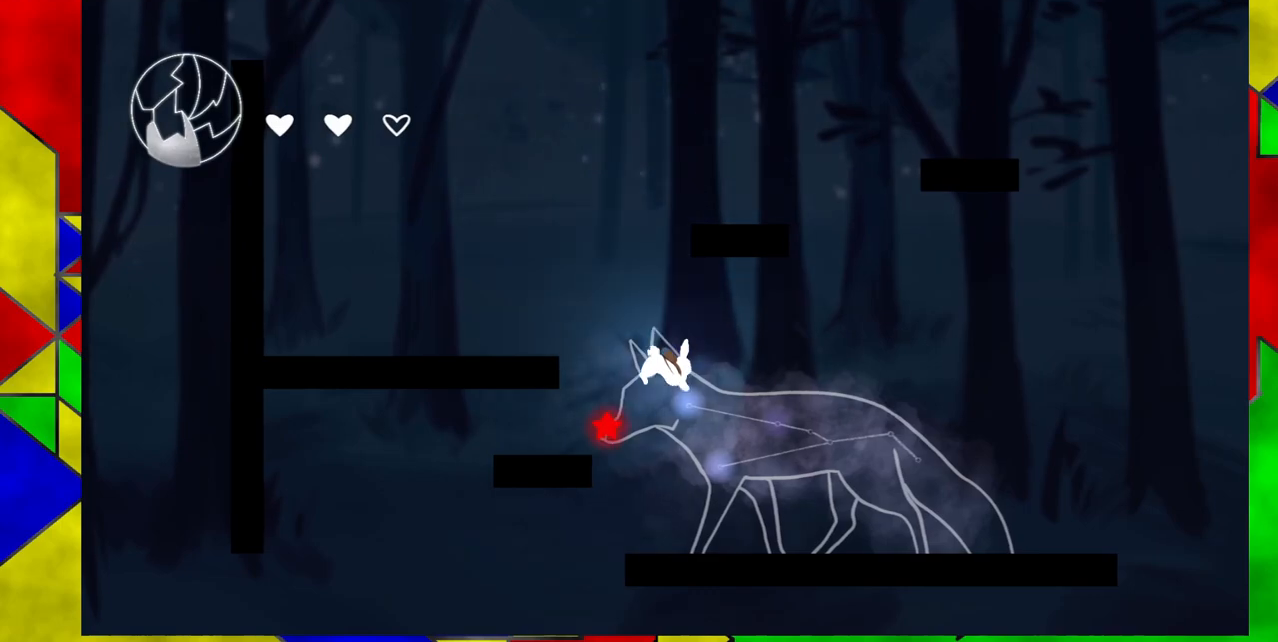
{"buttons": [], "events": [[17, "DPAD_RIGHT", "down"], [150, "DPAD_RIGHT", "up"]]}
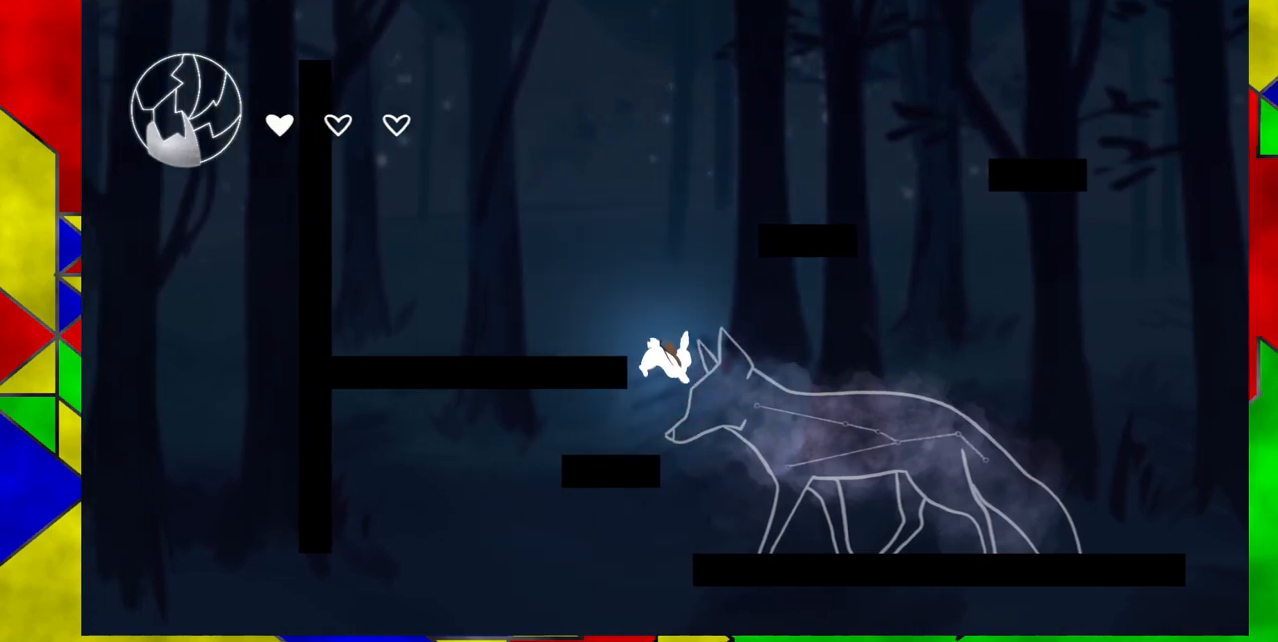
{"buttons": [], "events": []}
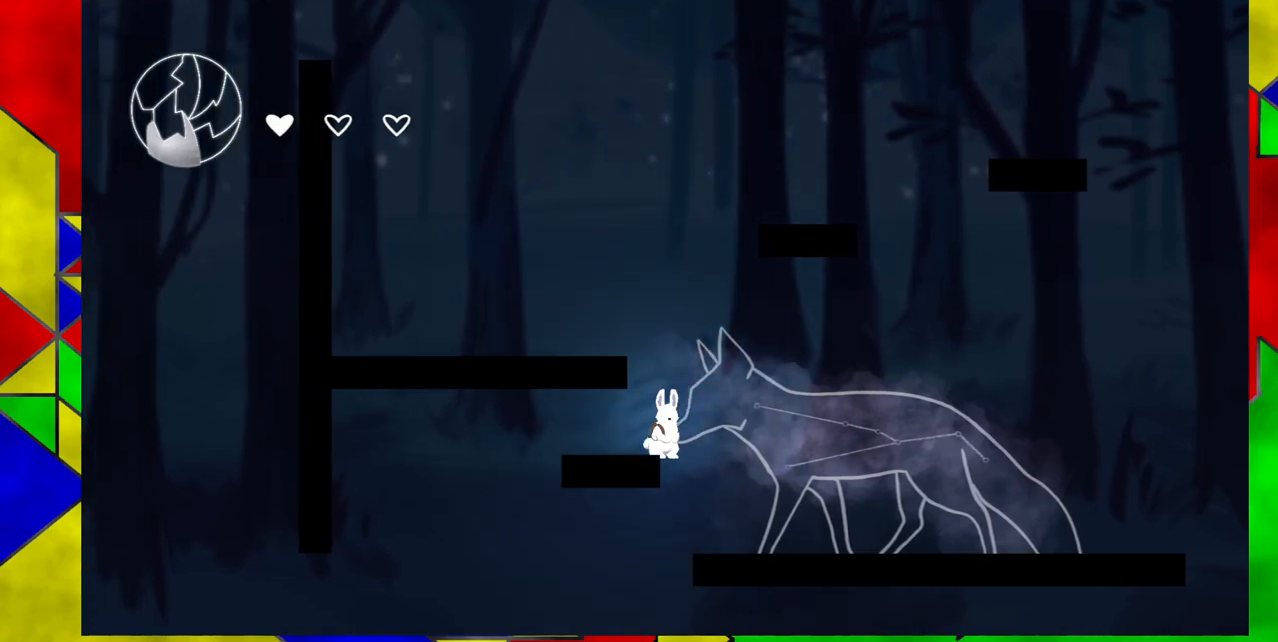
{"buttons": ["B", "DPAD_UP", "DPAD_RIGHT"], "events": [[383, "B", "down"], [417, "DPAD_RIGHT", "down"], [467, "DPAD_UP", "down"]]}
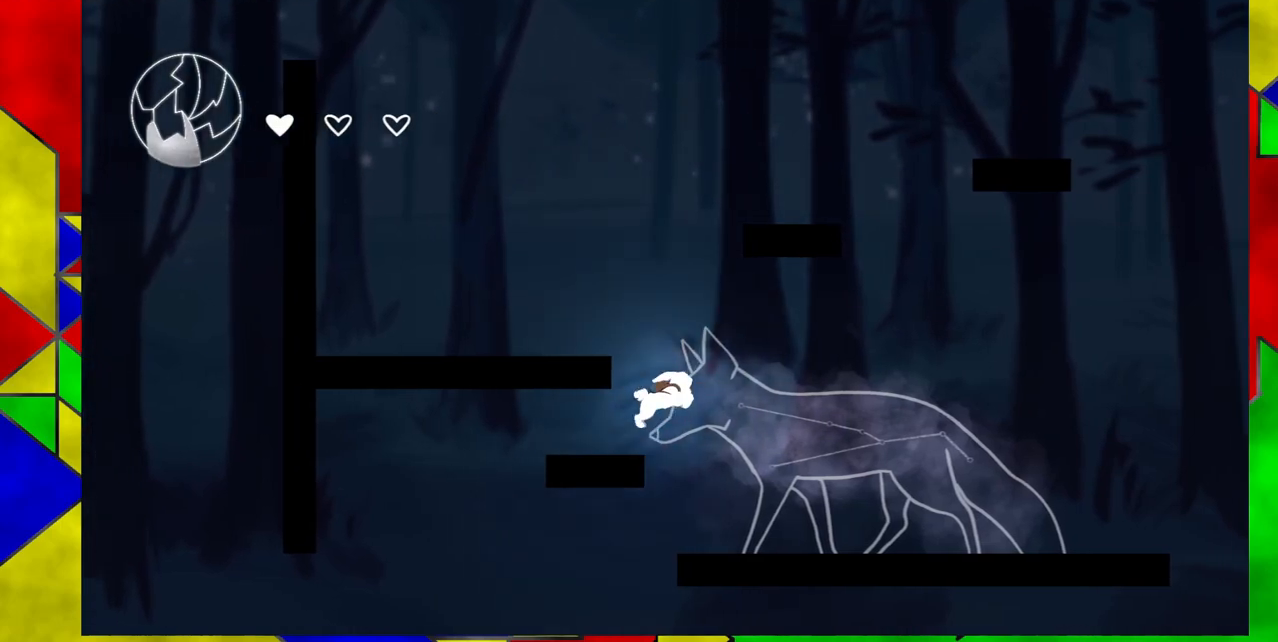
{"buttons": ["B", "DPAD_RIGHT"], "events": [[150, "DPAD_UP", "up"]]}
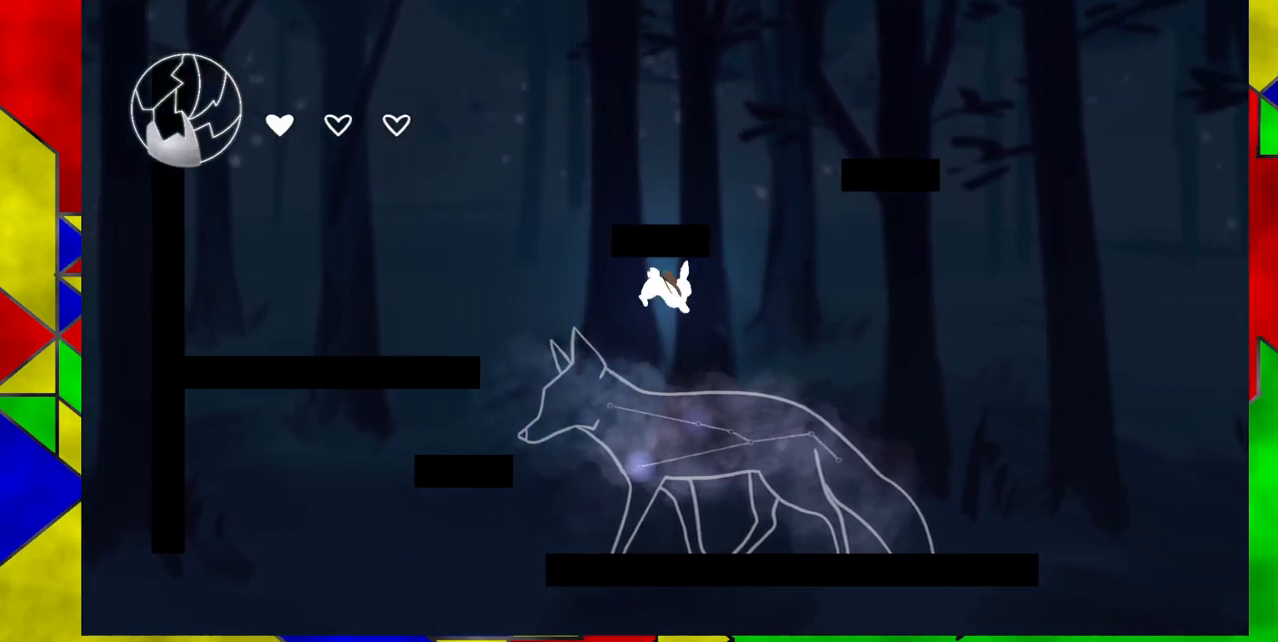
{"buttons": [], "events": [[17, "DPAD_RIGHT", "up"], [33, "B", "up"]]}
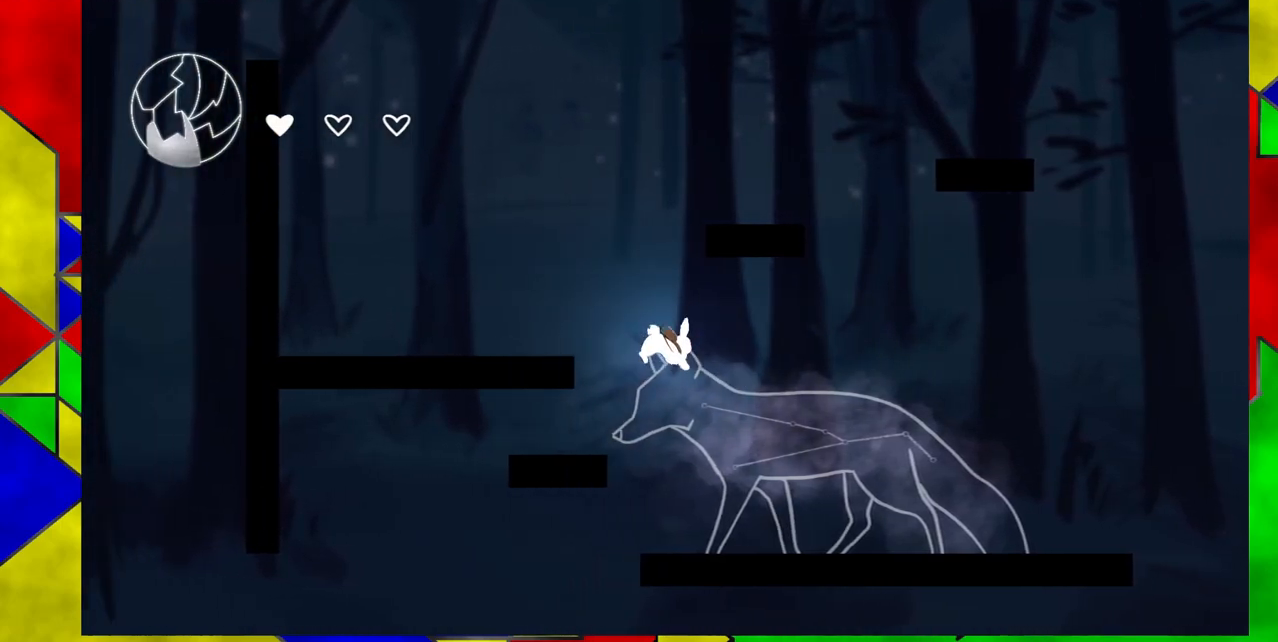
{"buttons": [], "events": []}
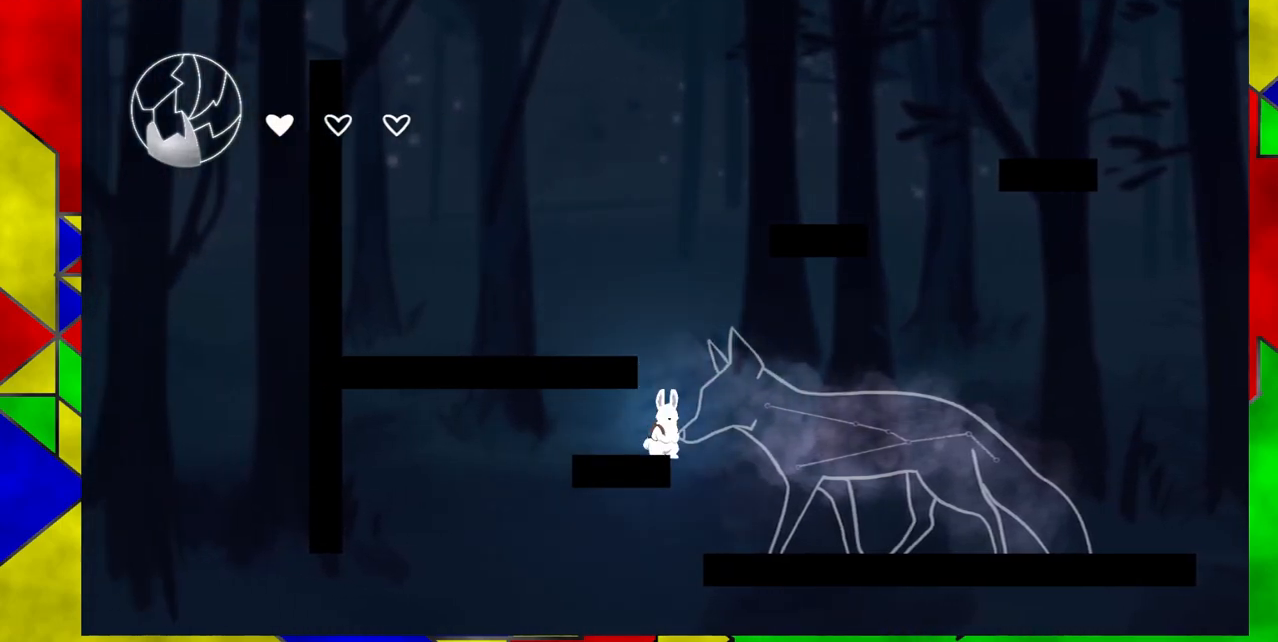
{"buttons": ["B", "DPAD_RIGHT"], "events": [[350, "B", "down"], [400, "DPAD_RIGHT", "down"]]}
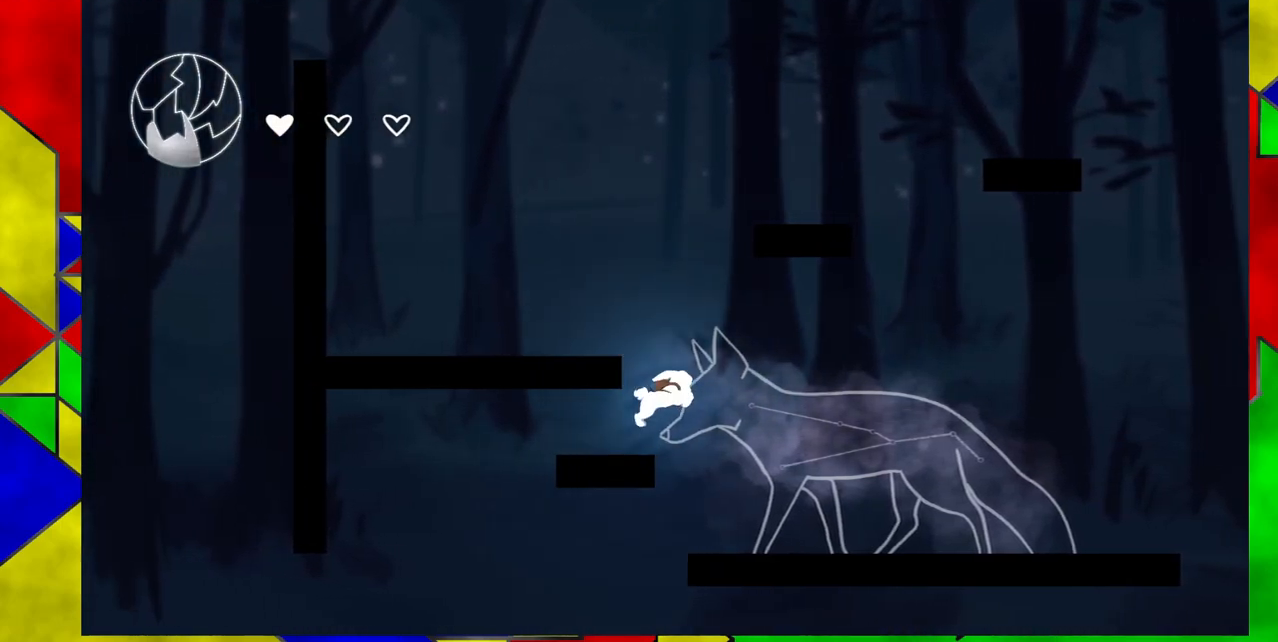
{"buttons": [], "events": [[483, "DPAD_RIGHT", "up"], [500, "B", "up"]]}